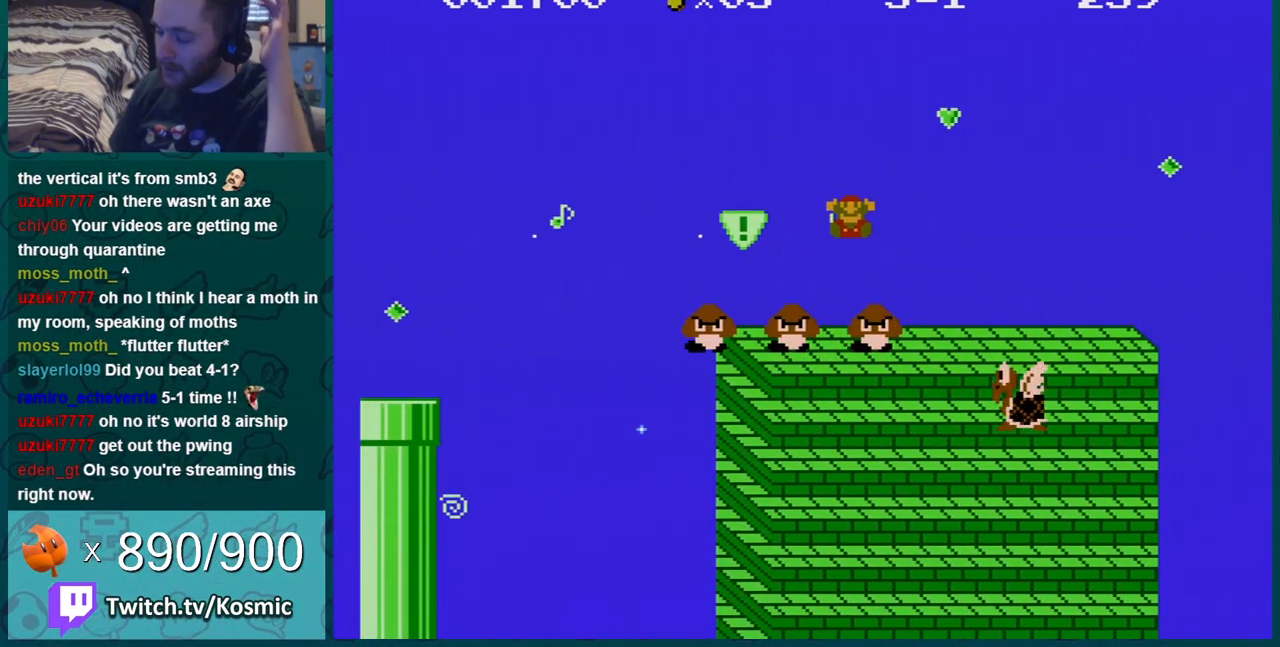
Gameplay with a controller (Nintendo layout); each line is a JSON object with the inputs held at the frame after it. "events" lists button and stick changes between this image and that frame as [ms after this image, input, new state], when the widget could be followed in between. Not read: L3 R3.
{"buttons": [], "events": []}
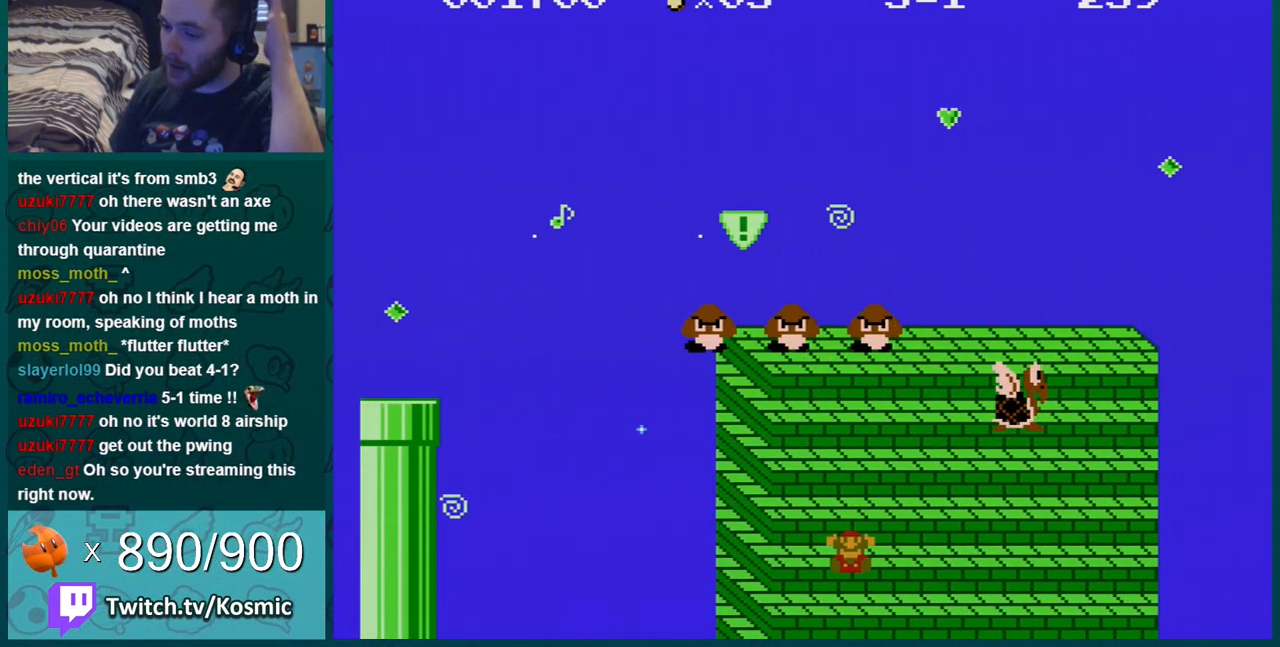
{"buttons": [], "events": []}
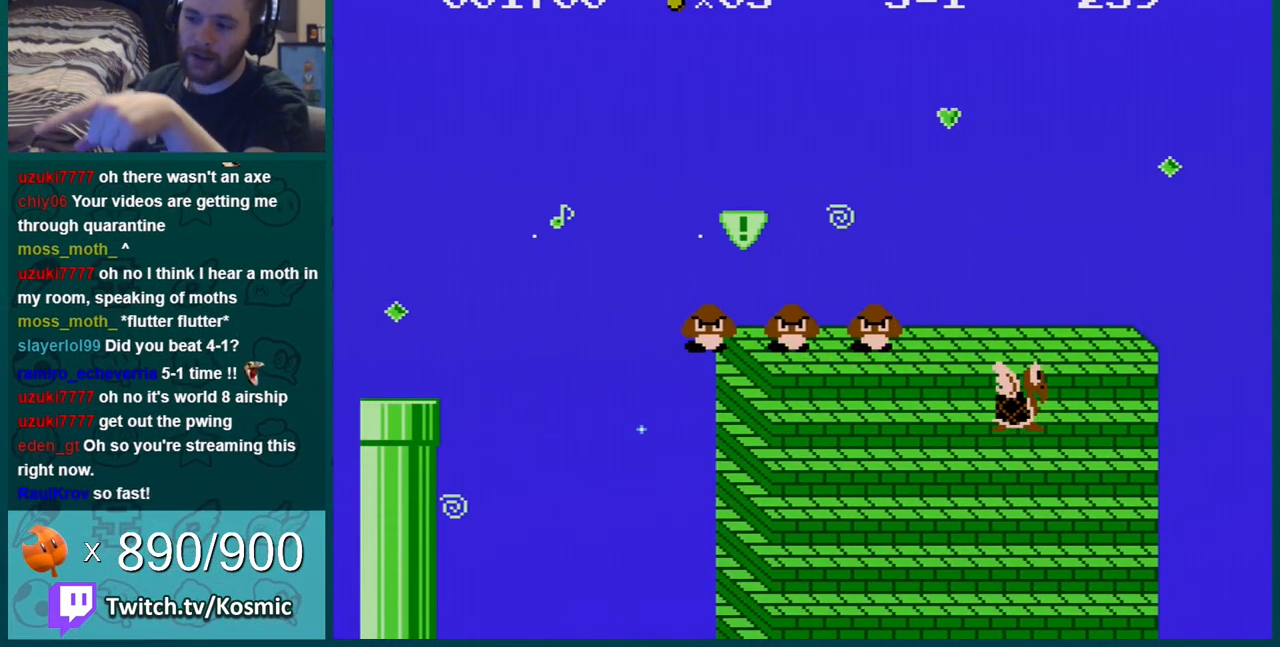
{"buttons": [], "events": []}
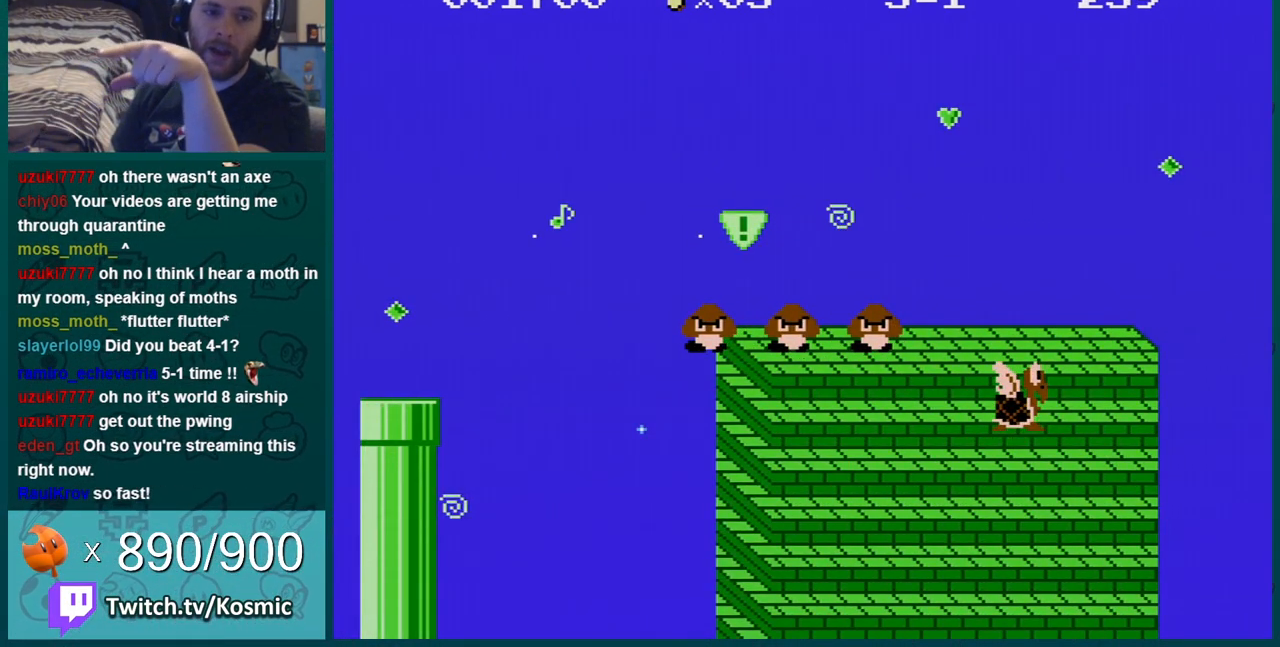
{"buttons": [], "events": []}
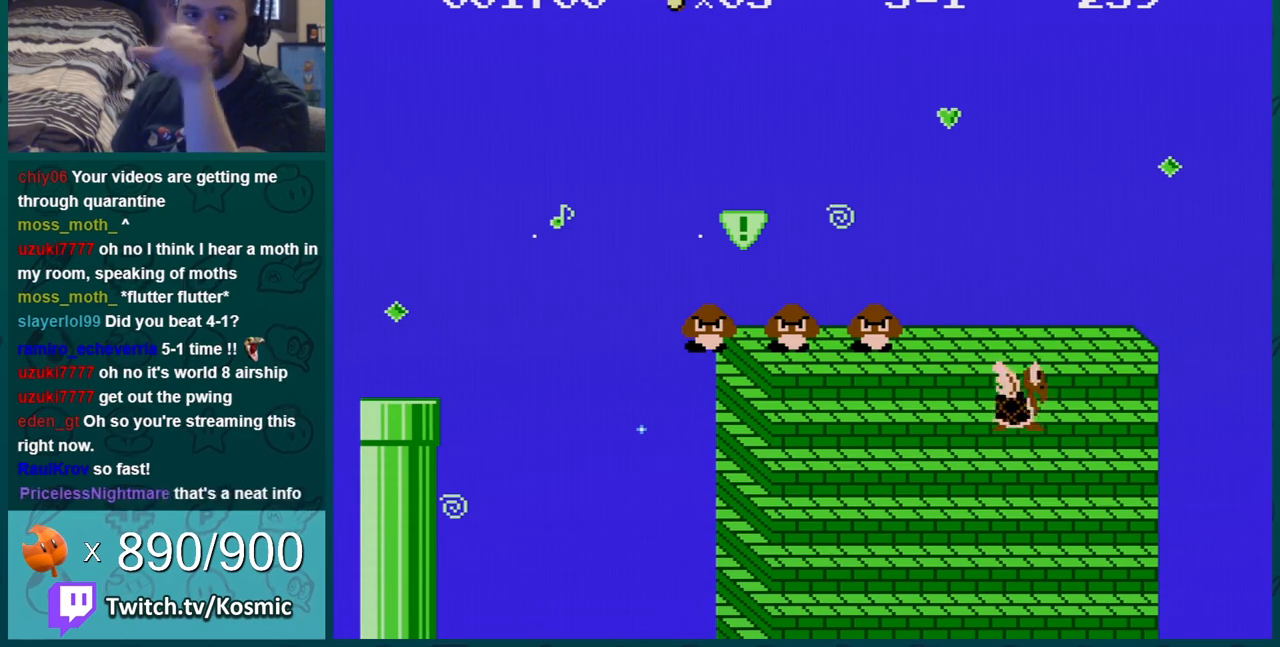
{"buttons": [], "events": []}
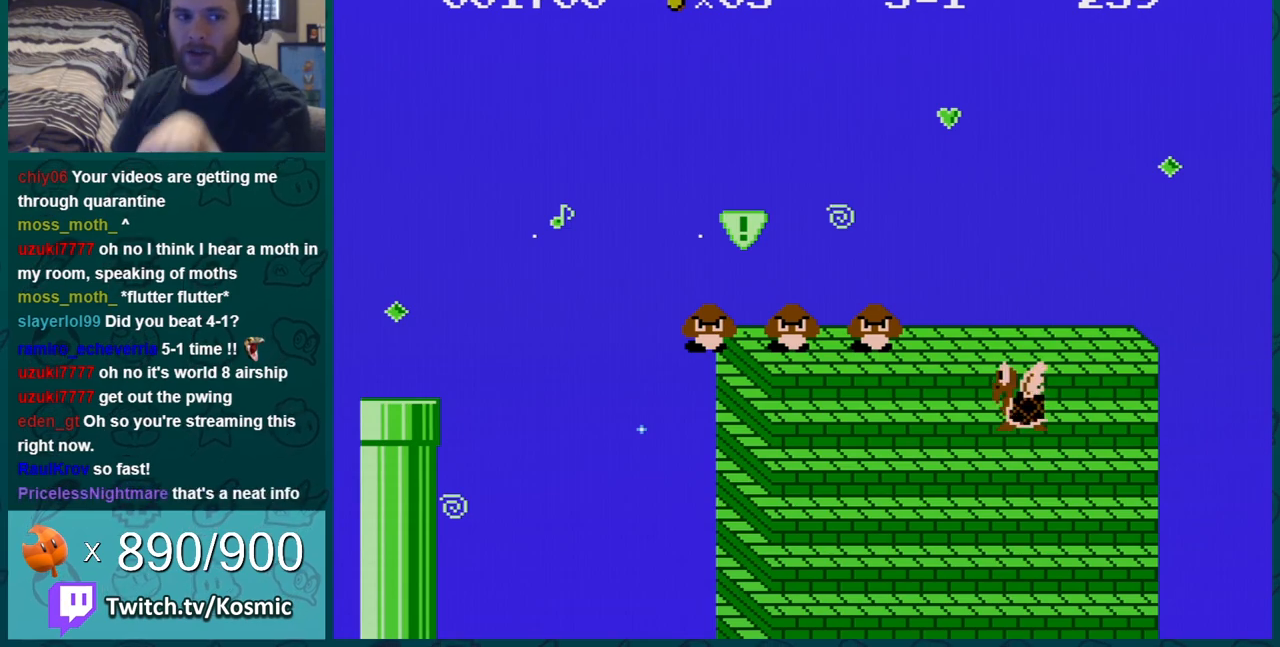
{"buttons": [], "events": []}
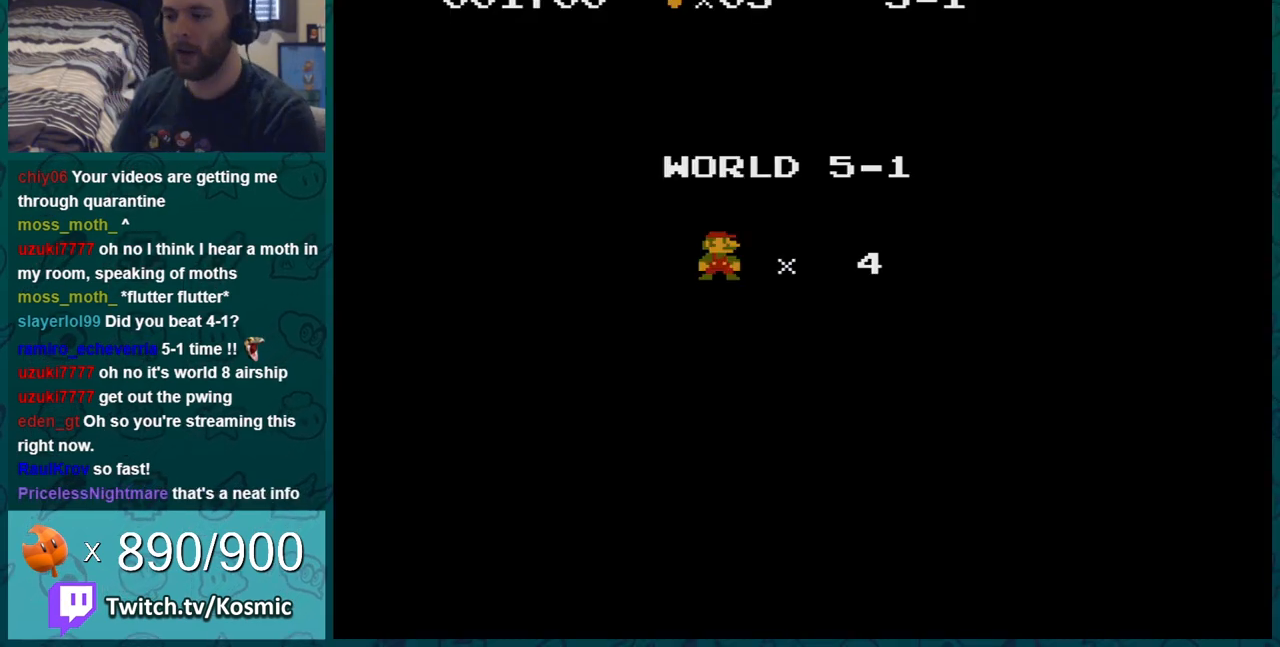
{"buttons": ["A"], "events": [[117, "A", "down"], [233, "A", "up"], [450, "A", "down"]]}
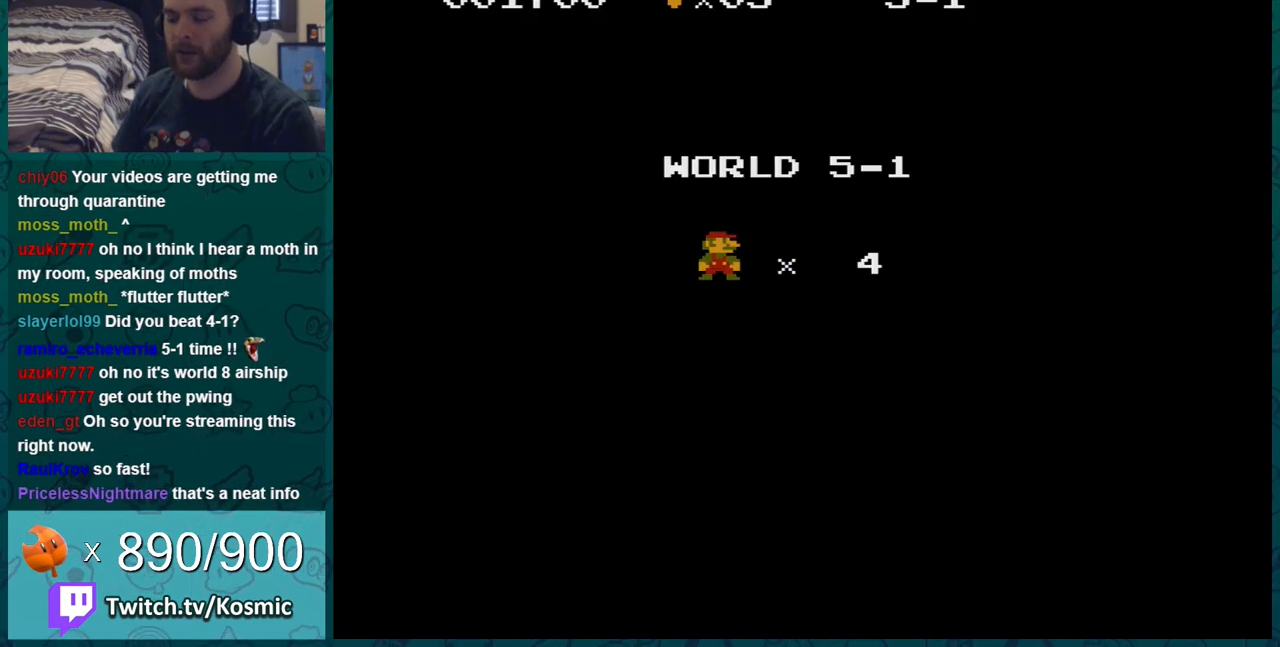
{"buttons": [], "events": [[17, "A", "up"], [117, "A", "down"], [134, "A", "up"], [267, "A", "down"], [334, "A", "up"], [384, "A", "down"], [484, "A", "up"]]}
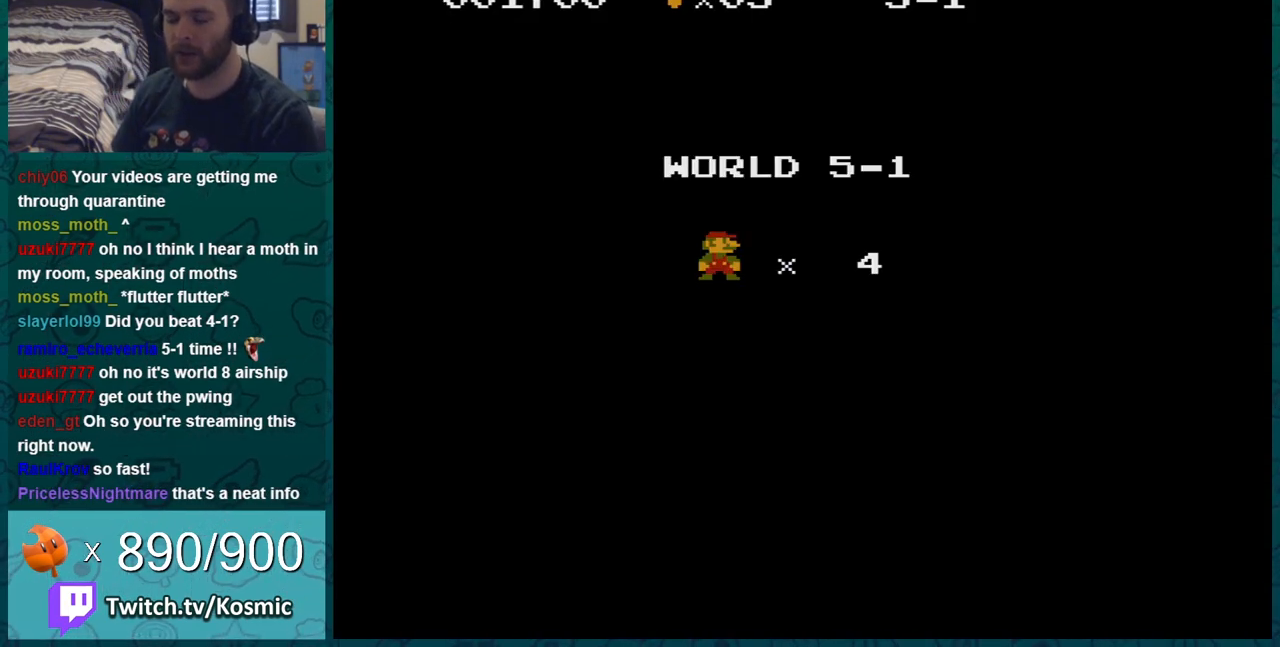
{"buttons": [], "events": [[67, "A", "down"], [133, "A", "up"], [200, "A", "down"], [300, "A", "up"], [350, "A", "down"], [417, "A", "up"]]}
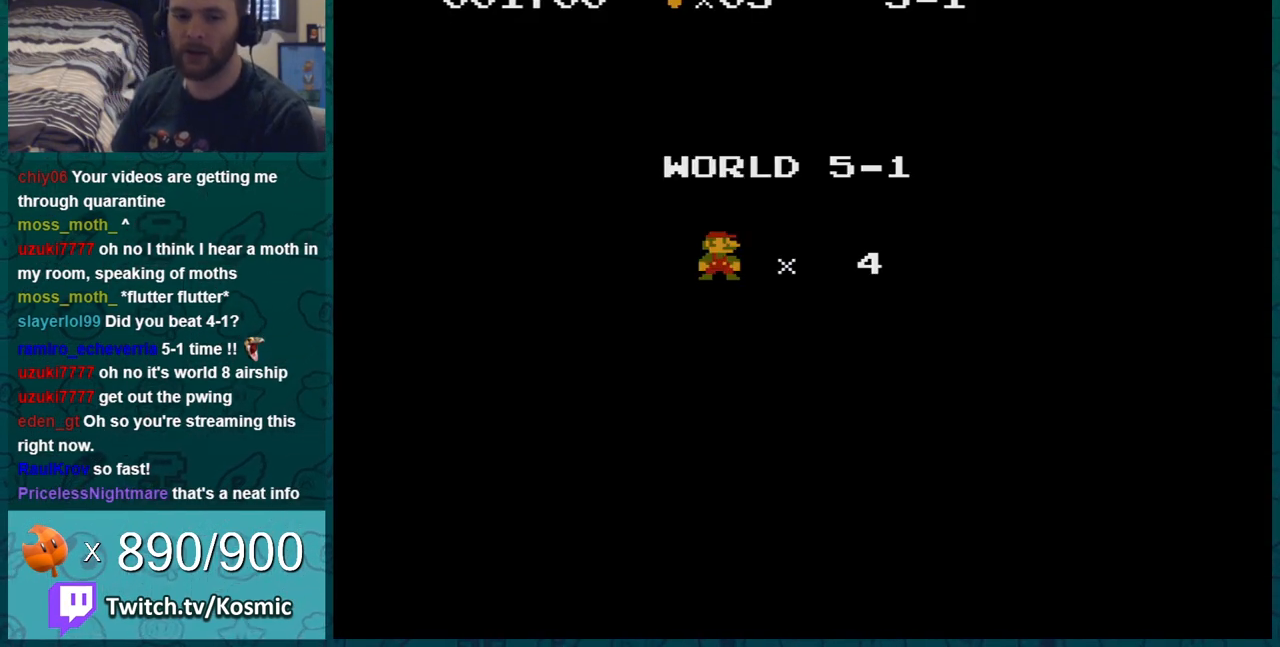
{"buttons": ["B", "DPAD_RIGHT"], "events": [[50, "A", "down"], [251, "A", "up"], [251, "B", "down"], [351, "DPAD_RIGHT", "down"]]}
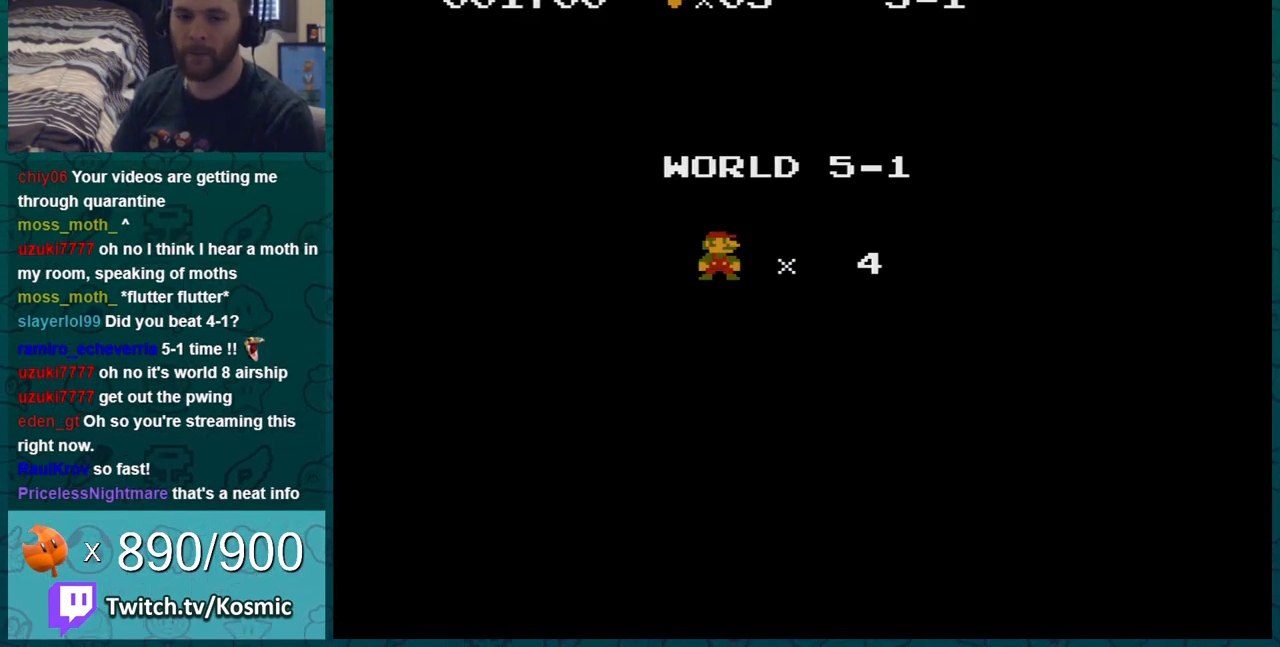
{"buttons": ["B", "DPAD_RIGHT"], "events": []}
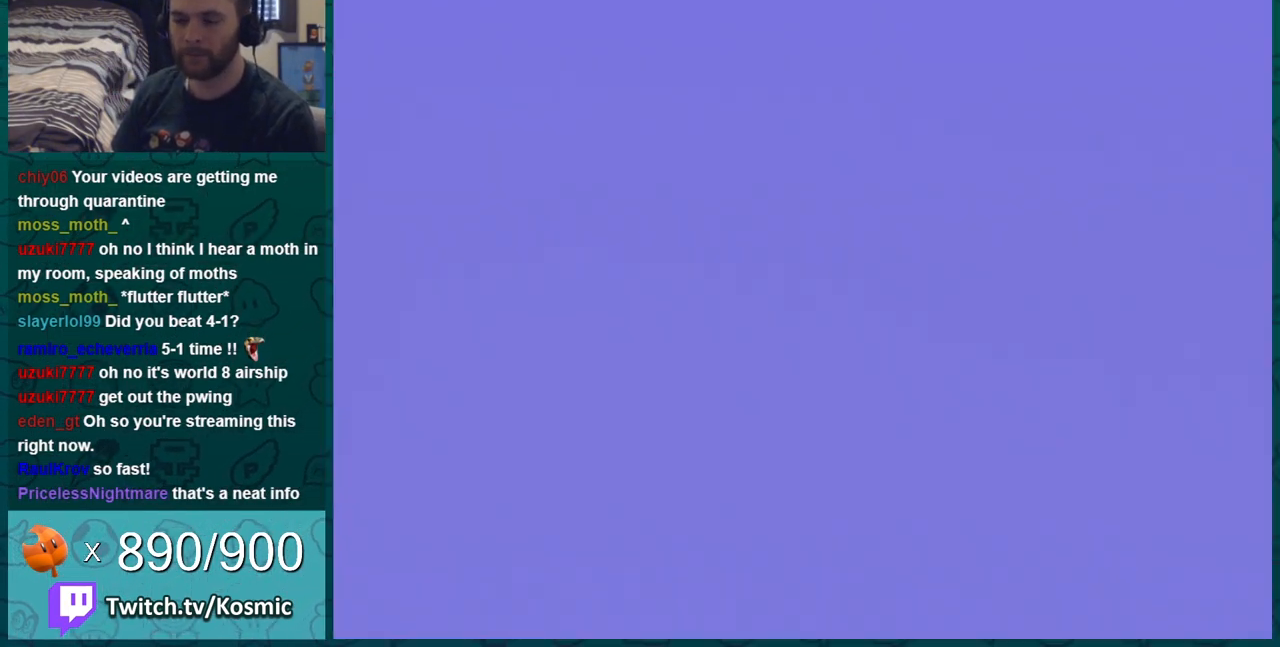
{"buttons": ["B", "DPAD_LEFT"], "events": [[351, "DPAD_RIGHT", "up"], [451, "DPAD_LEFT", "down"]]}
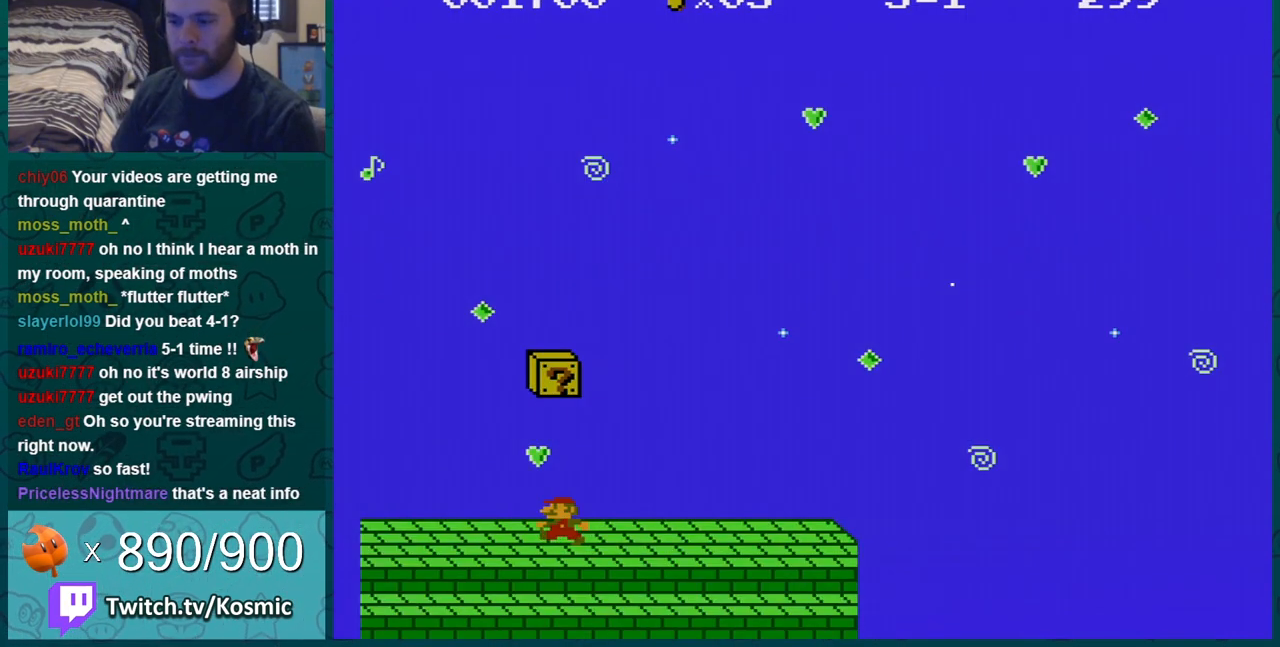
{"buttons": ["B"], "events": [[33, "DPAD_LEFT", "up"], [133, "A", "down"], [233, "DPAD_RIGHT", "down"], [317, "A", "up"], [317, "DPAD_RIGHT", "up"]]}
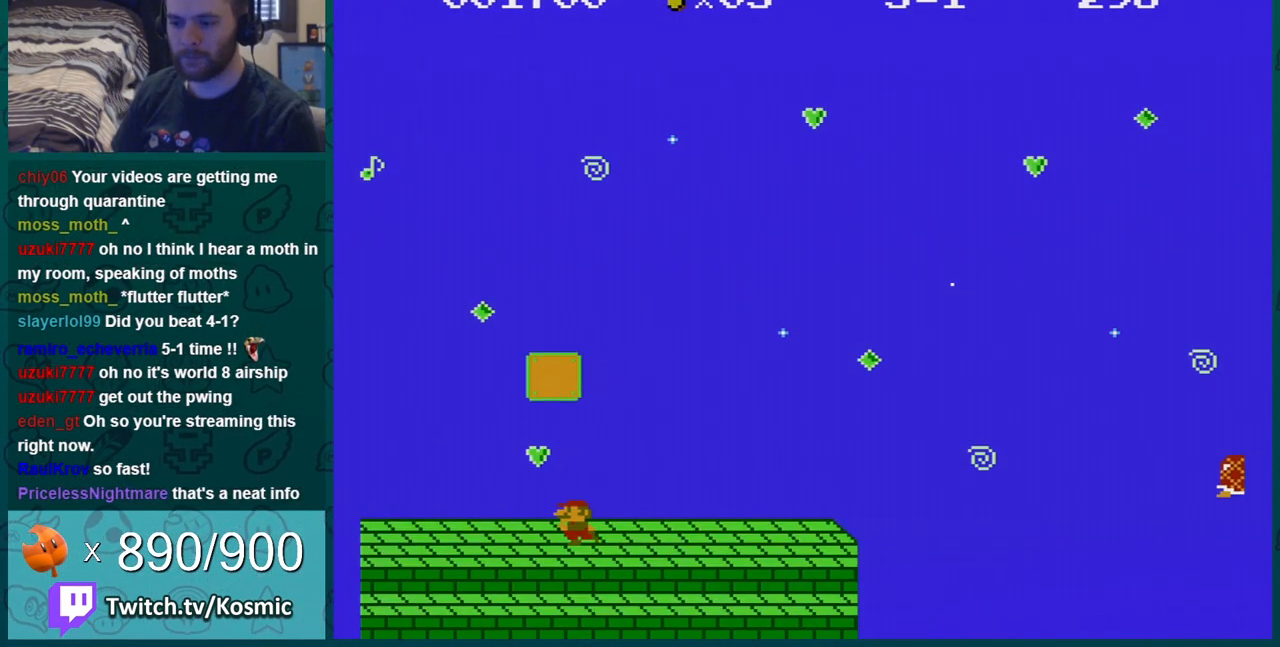
{"buttons": ["A", "B"], "events": [[134, "DPAD_RIGHT", "down"], [284, "DPAD_RIGHT", "up"], [384, "A", "down"]]}
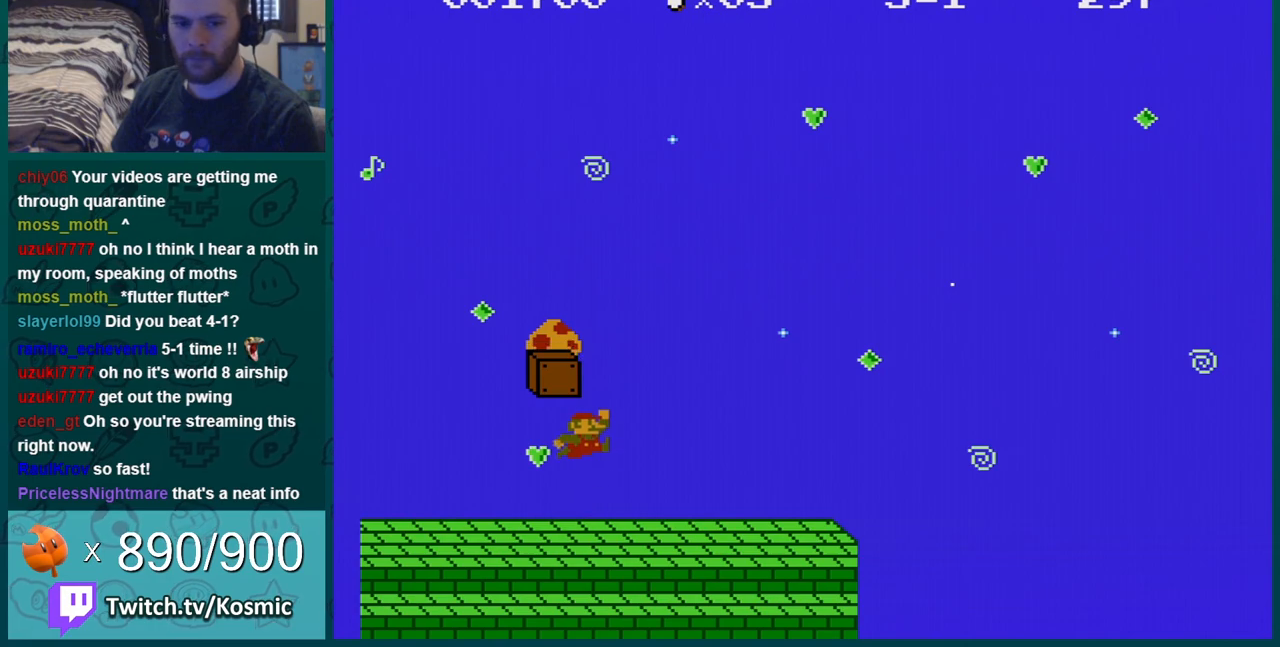
{"buttons": ["B"], "events": [[350, "A", "up"]]}
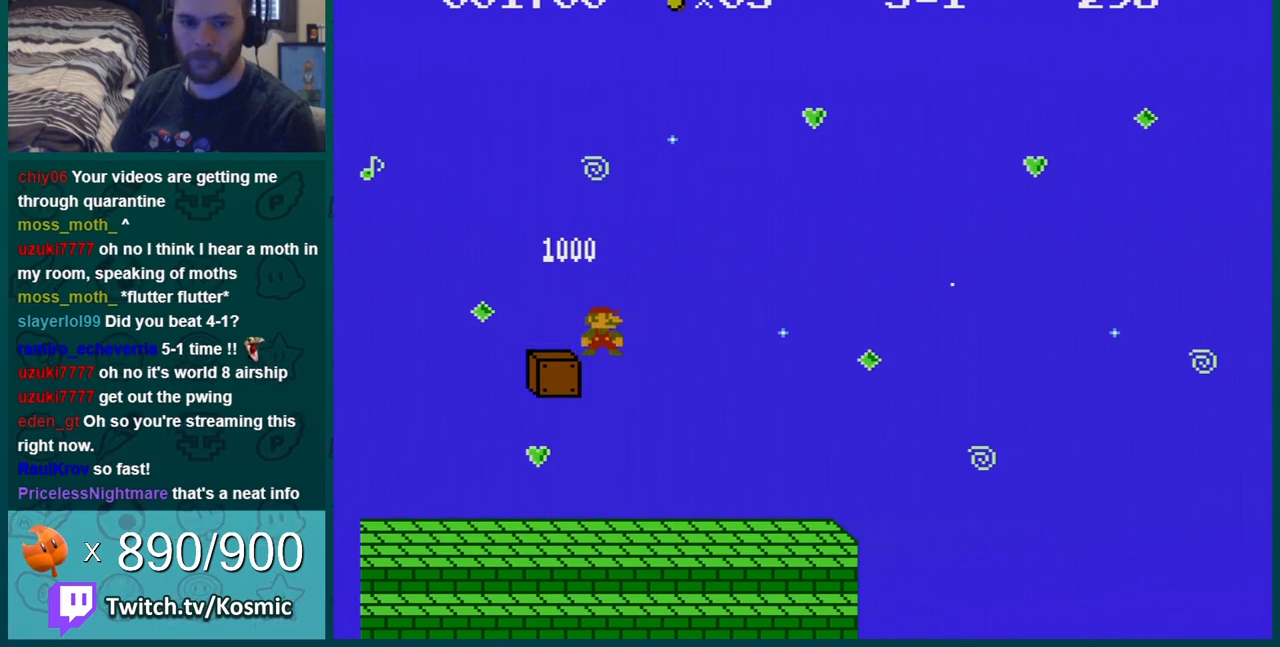
{"buttons": ["B"], "events": []}
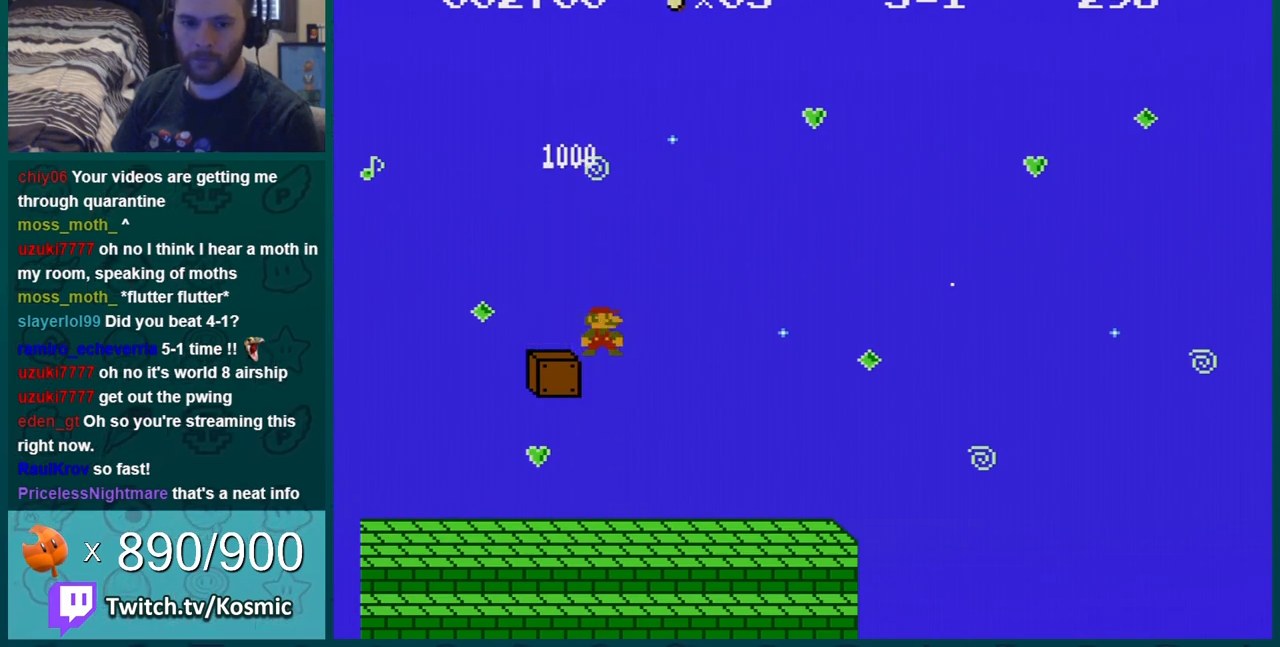
{"buttons": ["B"], "events": []}
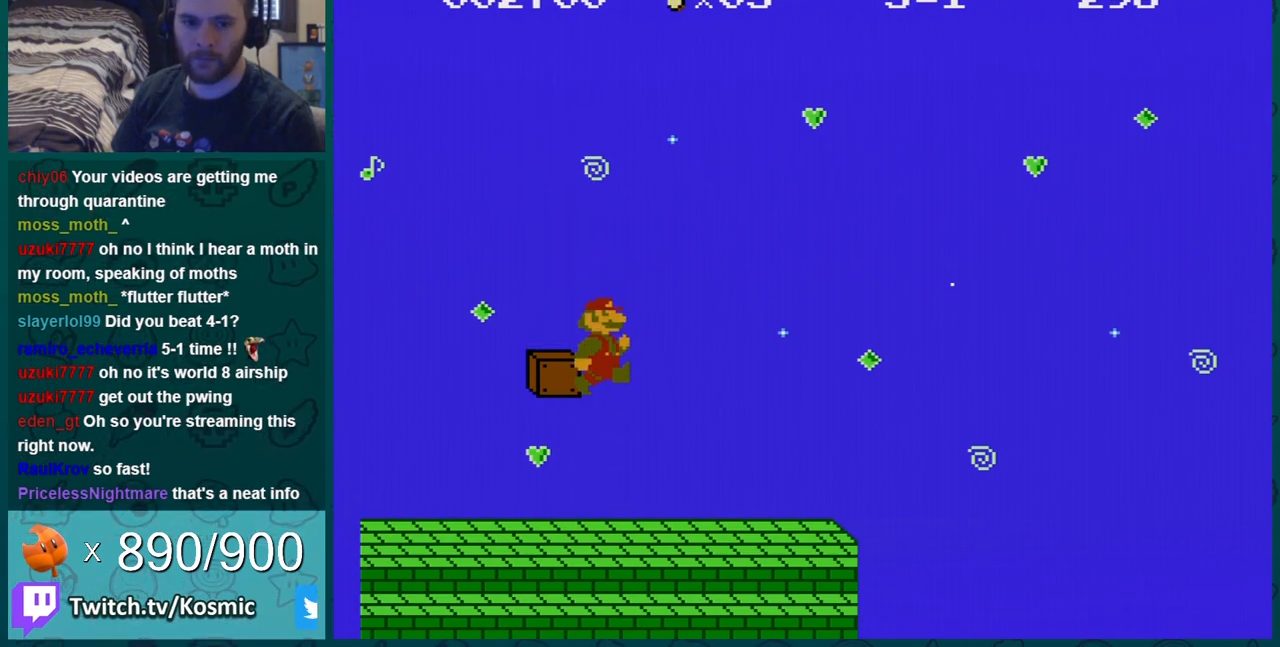
{"buttons": ["B", "DPAD_RIGHT"], "events": [[284, "DPAD_LEFT", "down"], [384, "DPAD_LEFT", "up"], [451, "DPAD_RIGHT", "down"]]}
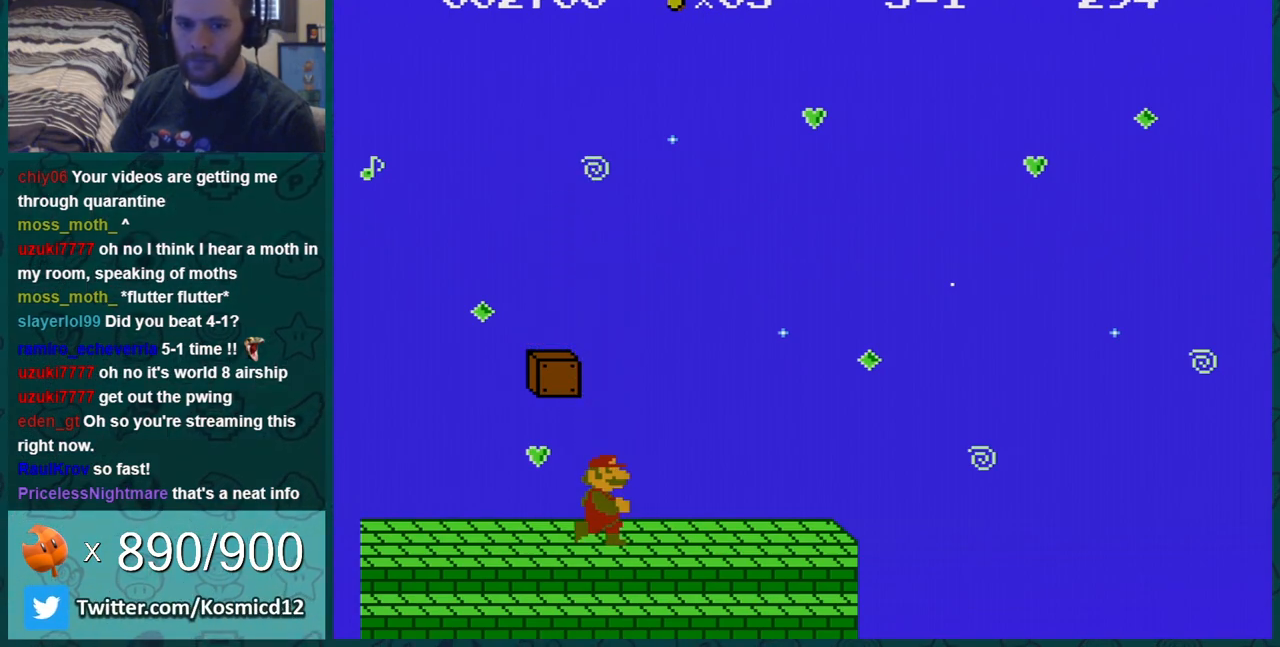
{"buttons": ["B", "DPAD_LEFT"], "events": [[400, "DPAD_RIGHT", "up"], [500, "DPAD_LEFT", "down"]]}
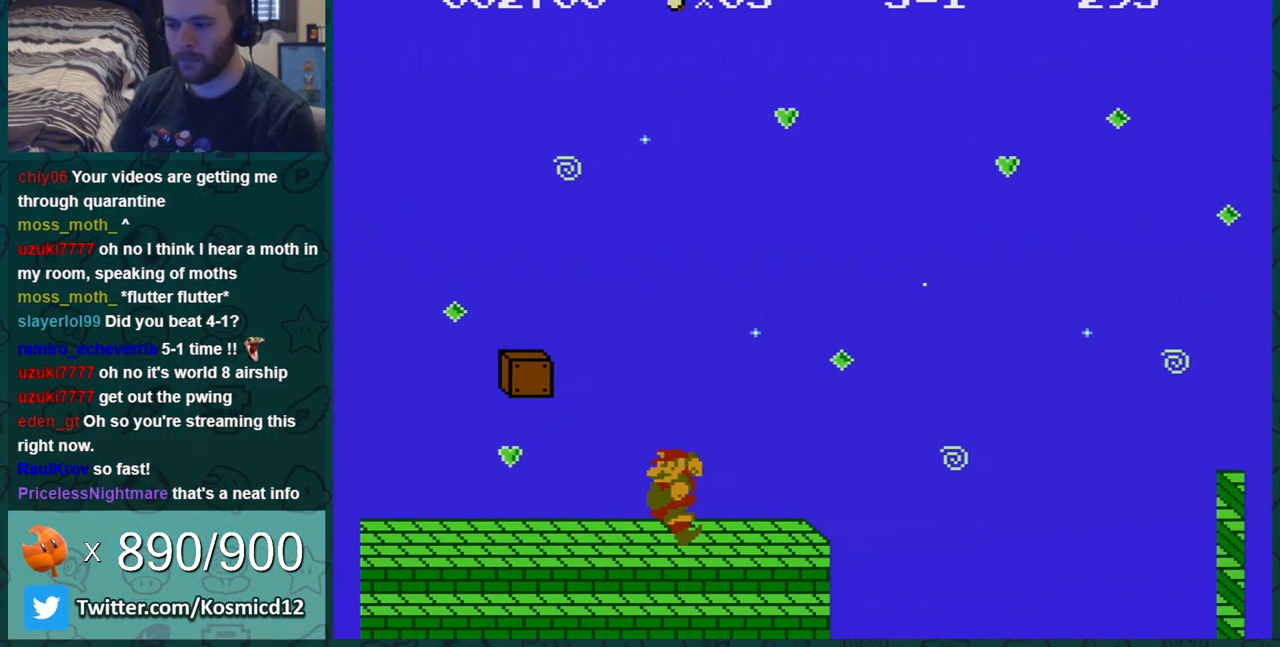
{"buttons": ["B", "DPAD_RIGHT"], "events": [[367, "DPAD_LEFT", "up"], [501, "DPAD_RIGHT", "down"]]}
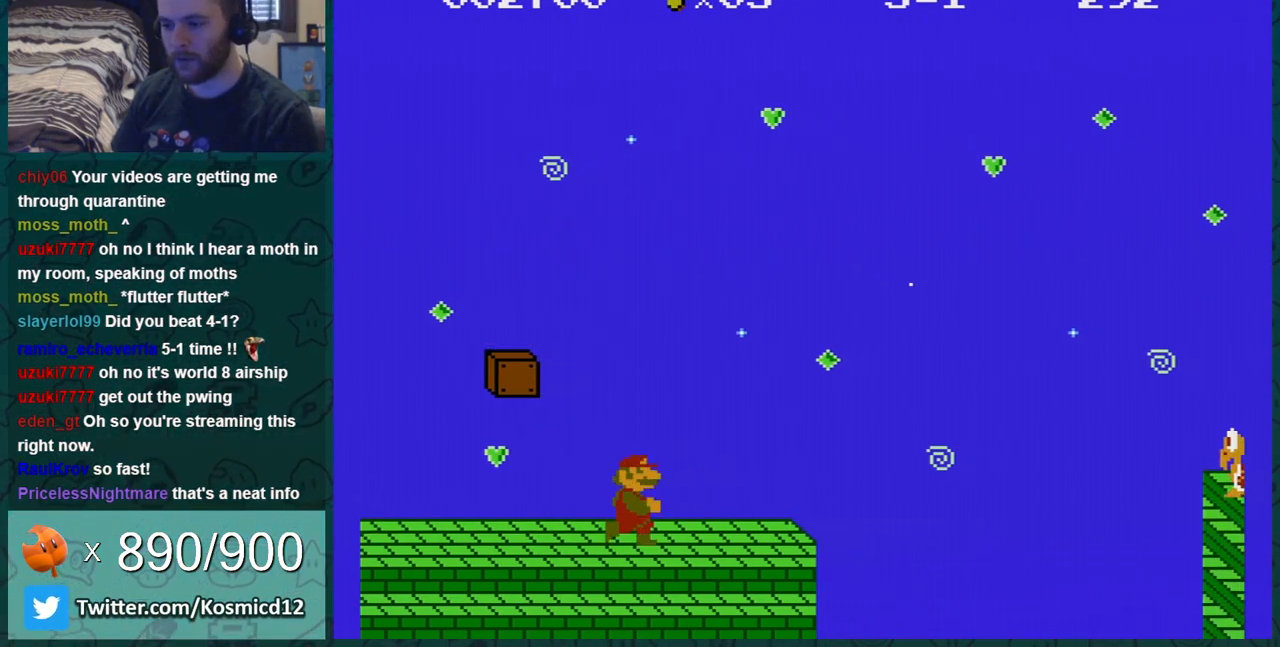
{"buttons": ["B", "DPAD_LEFT"], "events": [[300, "DPAD_RIGHT", "up"], [400, "DPAD_LEFT", "down"]]}
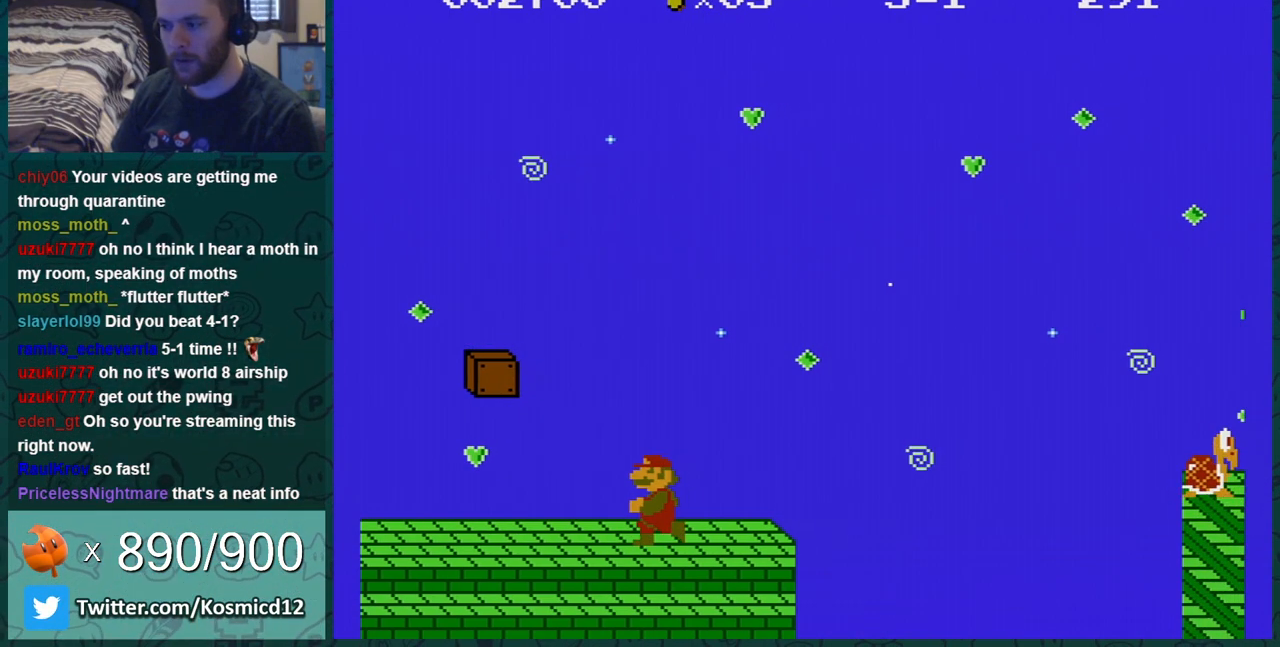
{"buttons": ["B", "DPAD_LEFT"], "events": [[84, "DPAD_LEFT", "up"], [217, "DPAD_RIGHT", "down"], [367, "DPAD_RIGHT", "up"], [501, "DPAD_LEFT", "down"]]}
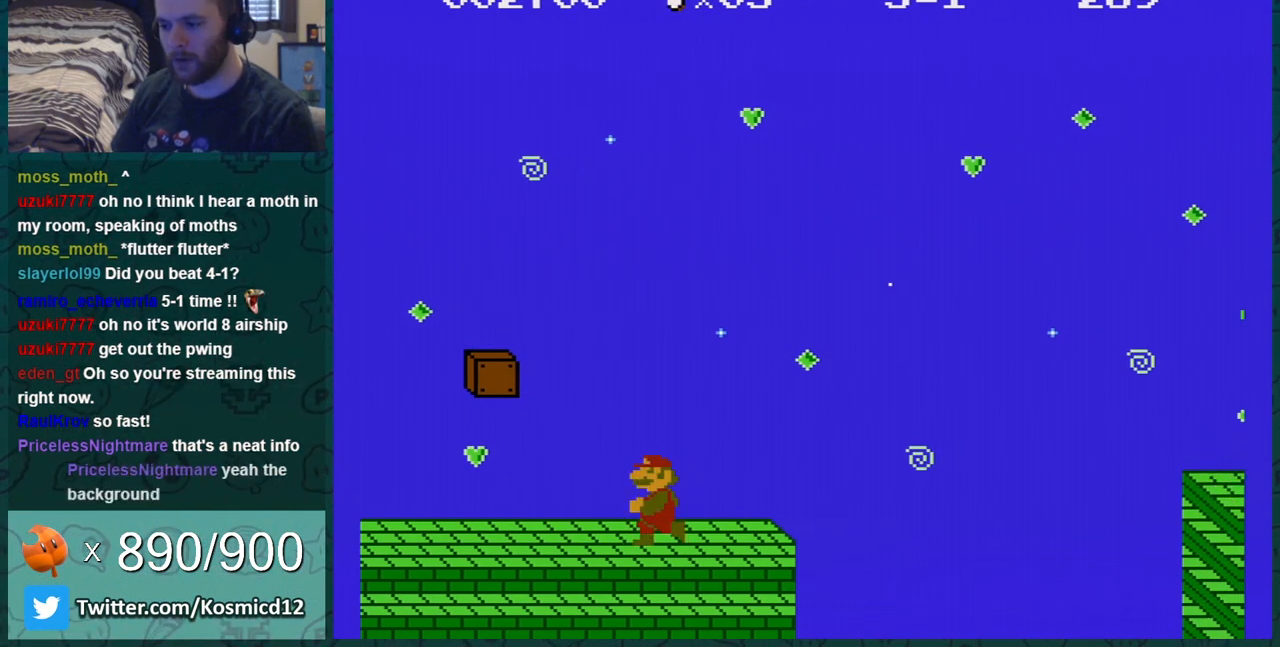
{"buttons": ["B", "DPAD_RIGHT"], "events": [[283, "DPAD_LEFT", "up"], [367, "DPAD_RIGHT", "down"]]}
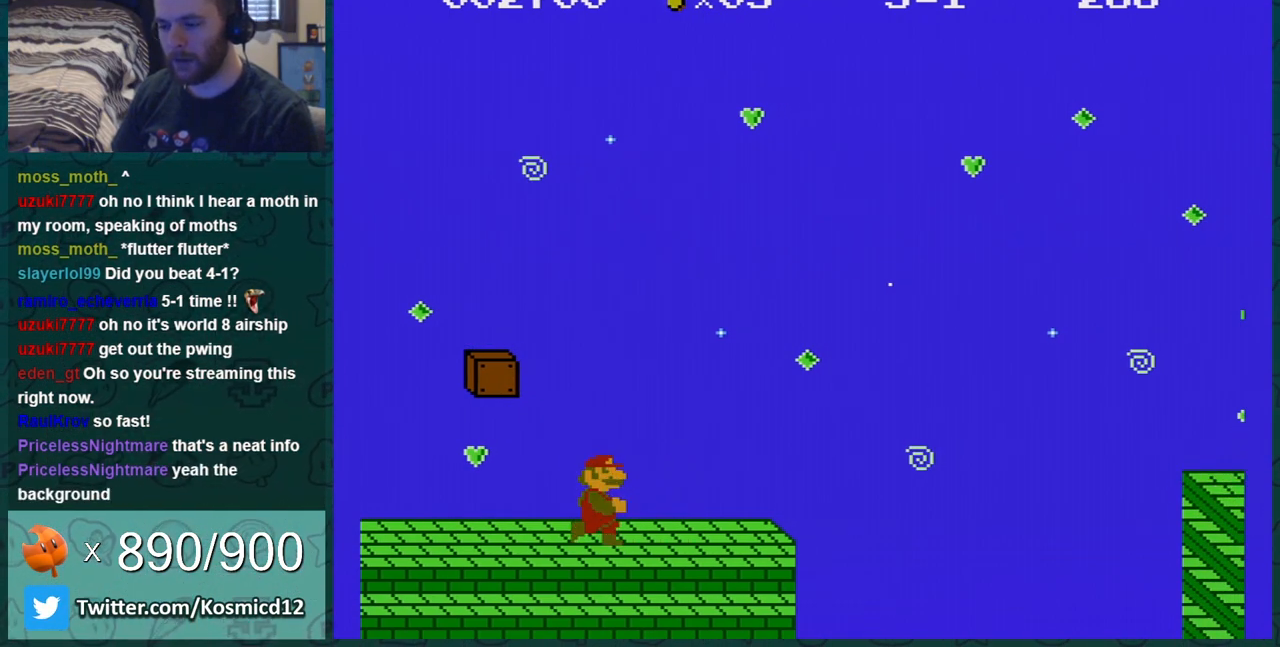
{"buttons": ["B", "DPAD_RIGHT"], "events": []}
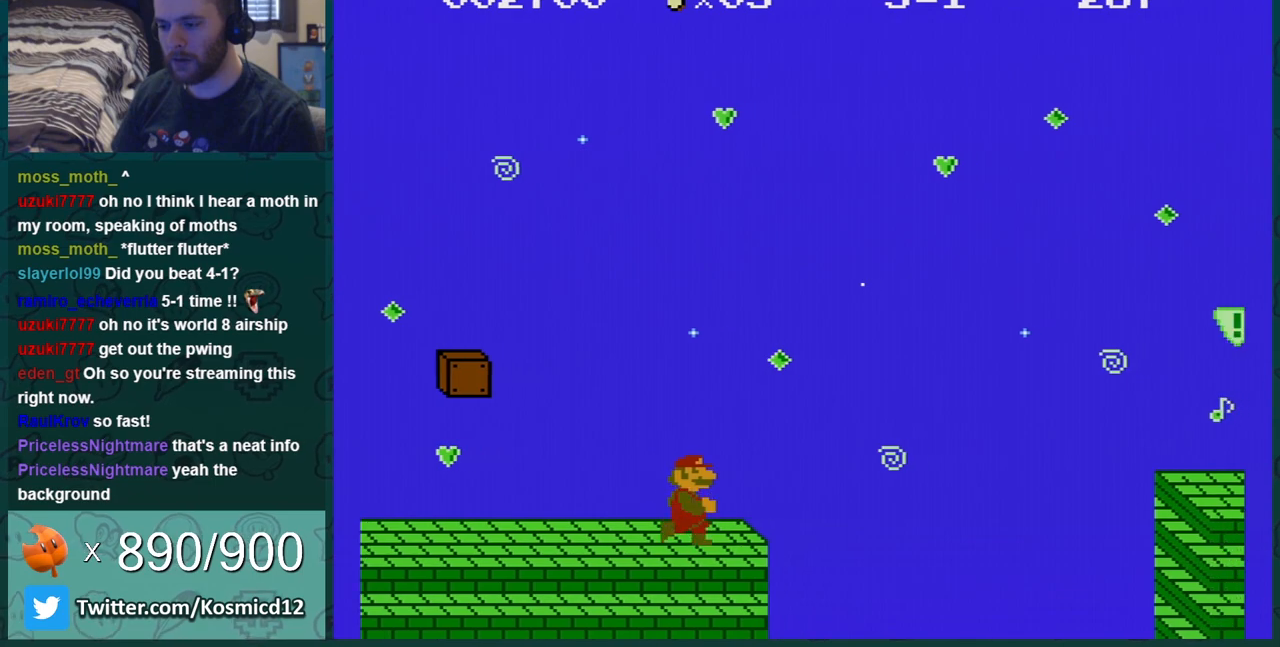
{"buttons": ["A", "B", "DPAD_RIGHT"], "events": [[150, "DPAD_LEFT", "down"], [150, "DPAD_RIGHT", "up"], [183, "A", "down"], [183, "DPAD_LEFT", "up"], [200, "DPAD_RIGHT", "down"]]}
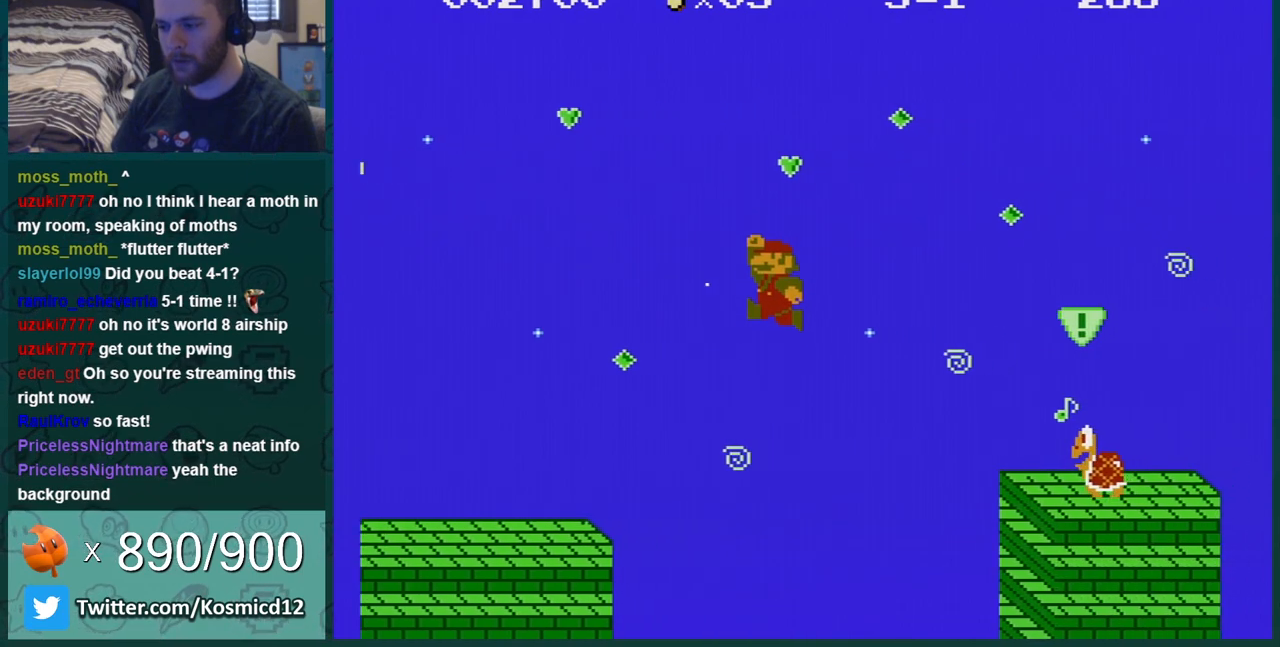
{"buttons": ["B", "DPAD_LEFT"], "events": [[267, "A", "up"], [301, "DPAD_RIGHT", "up"], [401, "DPAD_LEFT", "down"]]}
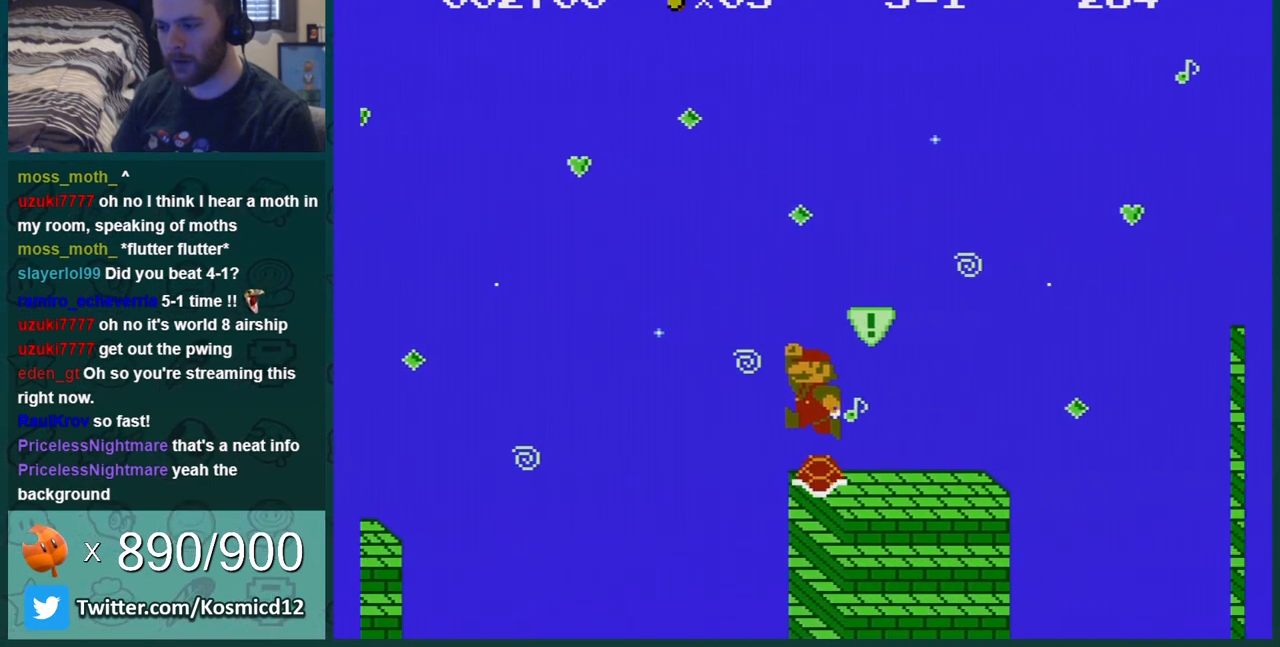
{"buttons": ["B", "DPAD_RIGHT"], "events": [[300, "DPAD_LEFT", "up"], [450, "DPAD_RIGHT", "down"]]}
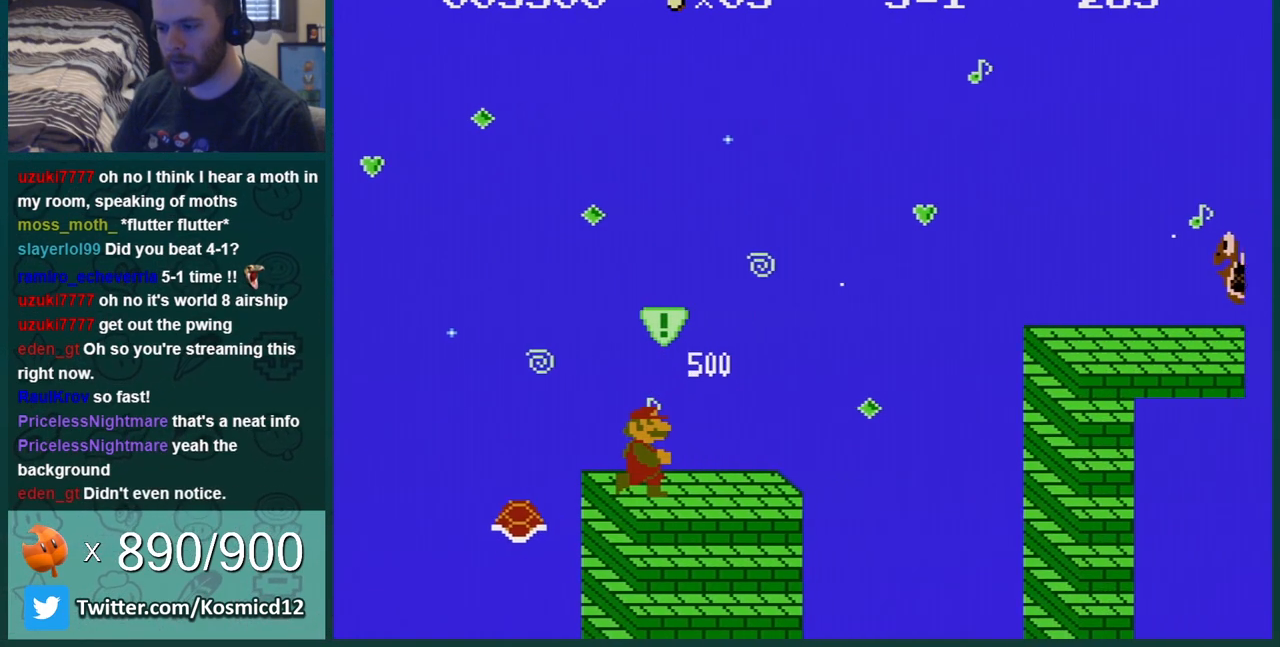
{"buttons": ["B", "DPAD_RIGHT"], "events": []}
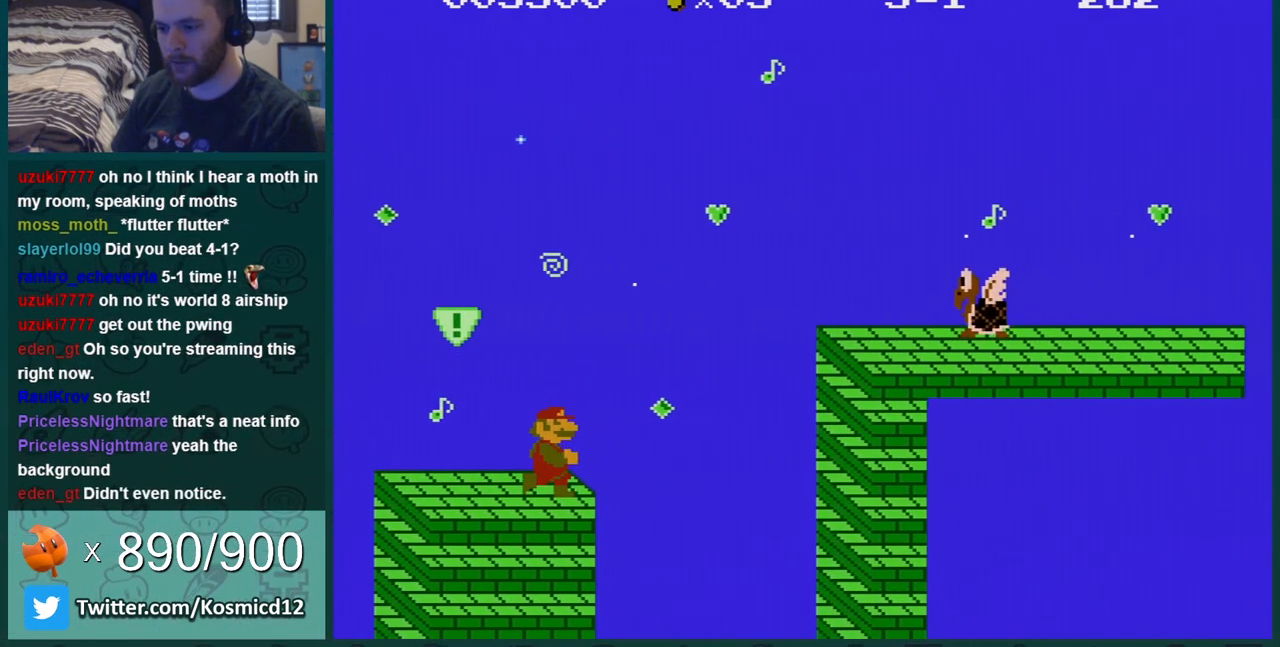
{"buttons": ["A", "B", "DPAD_RIGHT"], "events": [[83, "A", "down"]]}
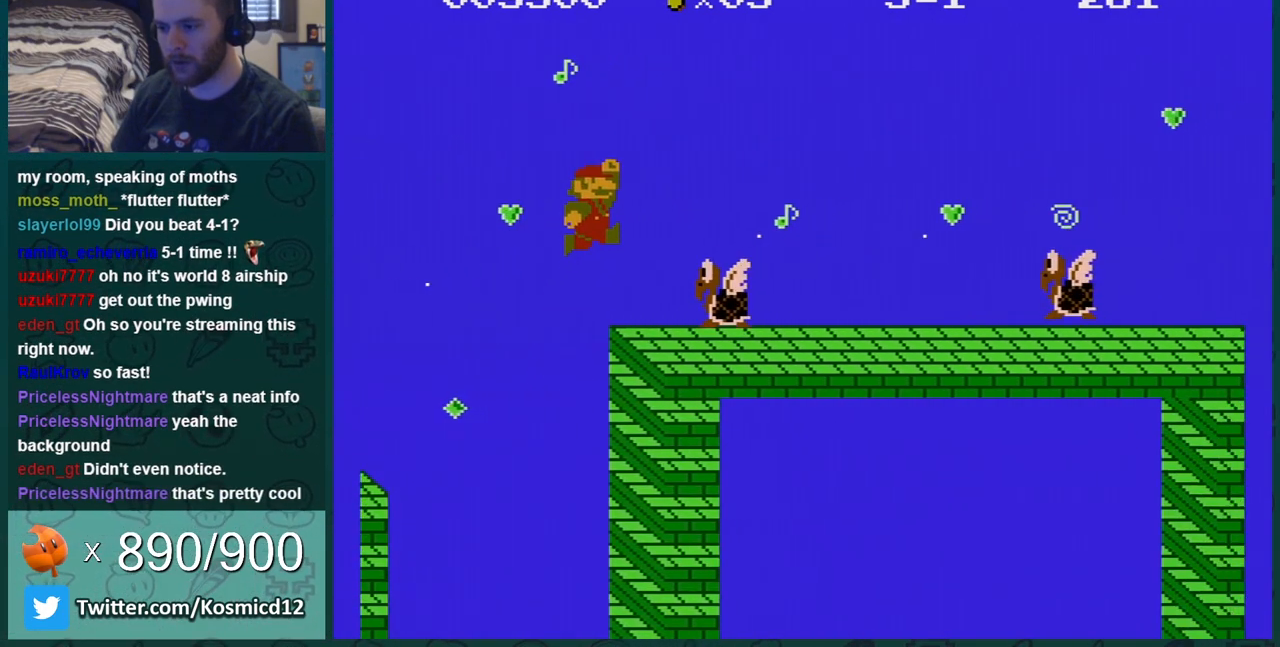
{"buttons": ["B", "DPAD_RIGHT"], "events": [[367, "A", "up"]]}